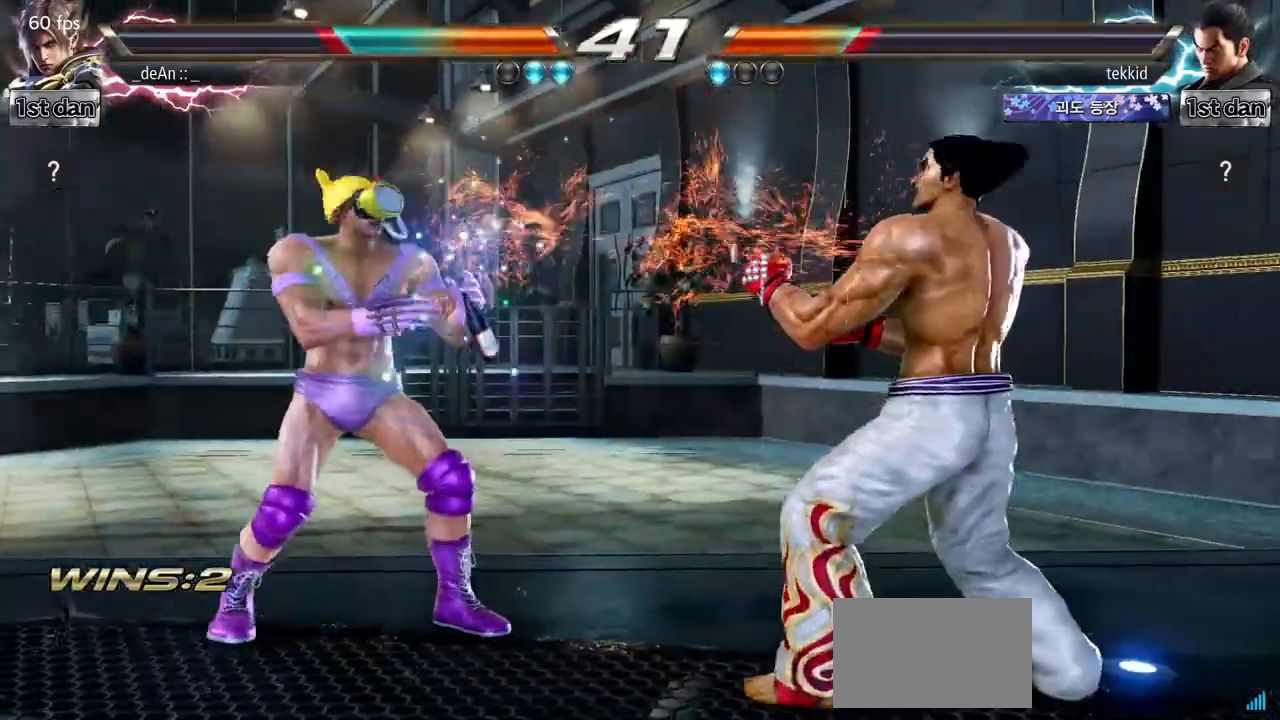
Gameplay with a controller (arcade stick); each line is a JSON object with the inputs held at the frame after it. "events" lists button and stick changes between this image and that frame as [ms after this image, input, new state], when the widget could be followed in between. Not read: L3 R3.
{"buttons": [], "left_stick": "center", "events": [[100, "SQUARE", "up"], [300, "SQUARE", "down"], [467, "SQUARE", "up"]]}
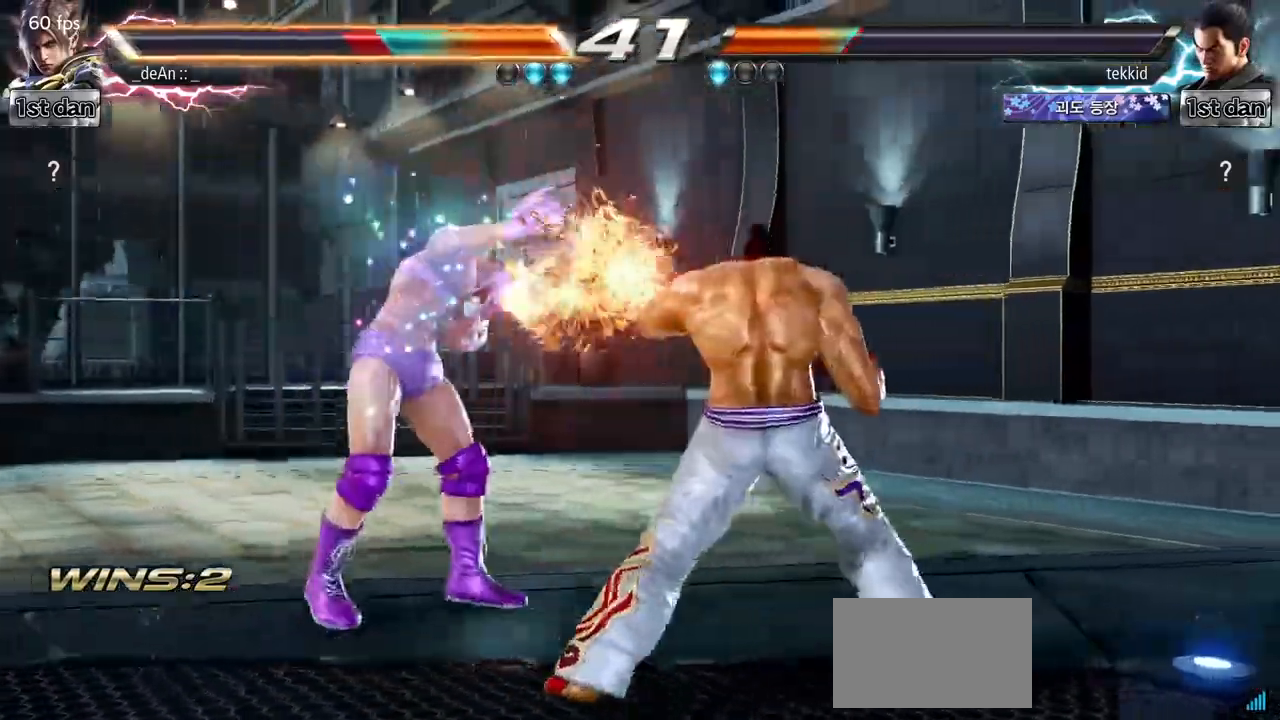
{"buttons": [], "left_stick": "left", "events": [[200, "SQUARE", "down"], [367, "left_stick", "left"], [383, "SQUARE", "up"]]}
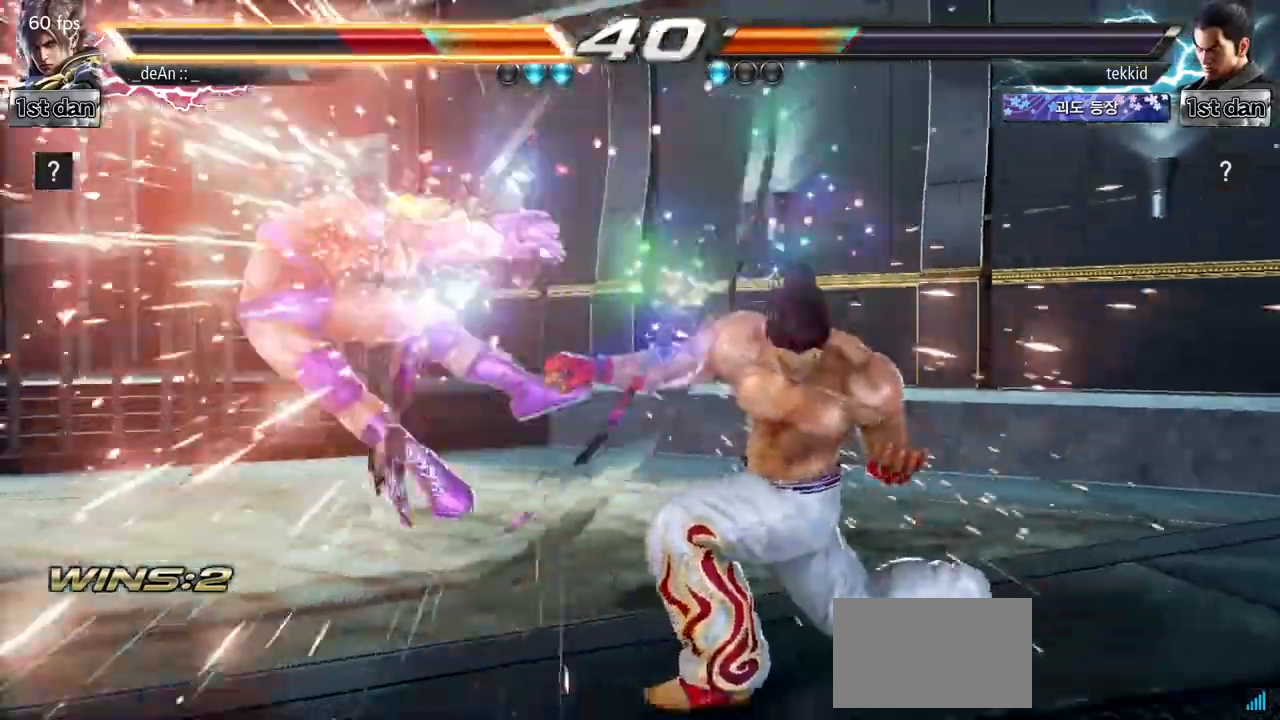
{"buttons": [], "left_stick": "center", "events": [[367, "left_stick", "center"]]}
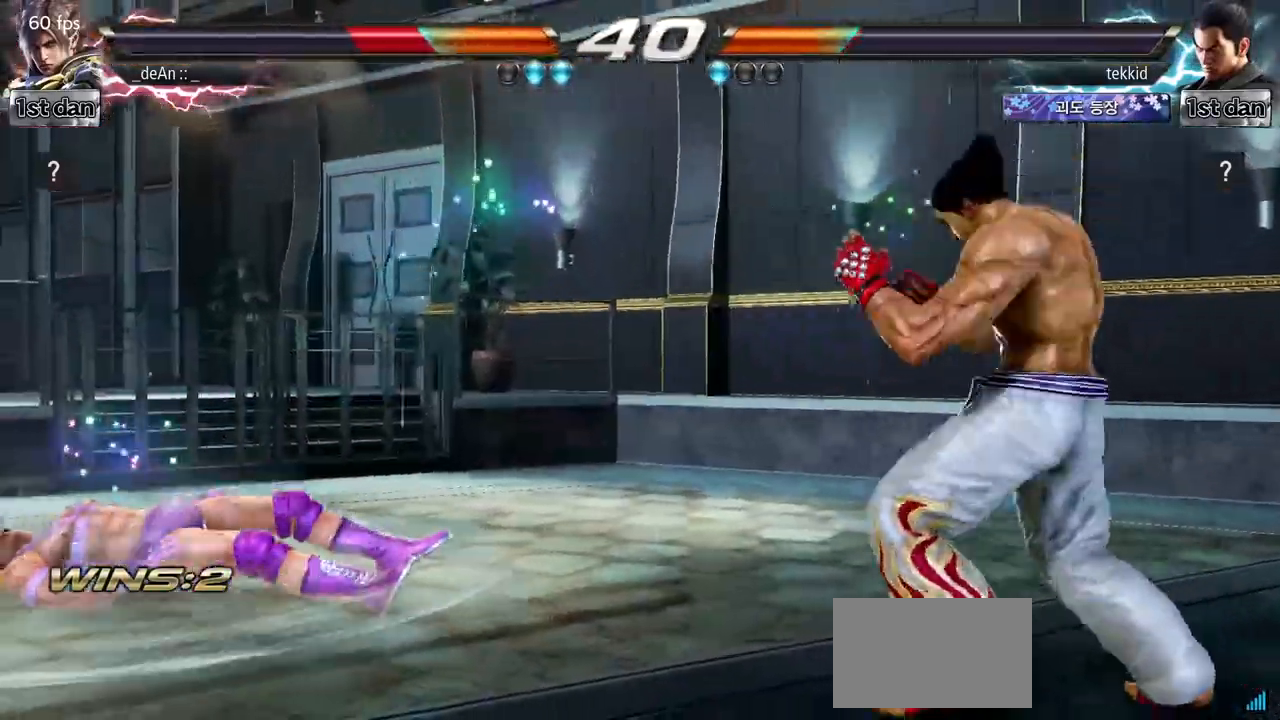
{"buttons": [], "left_stick": "center", "events": []}
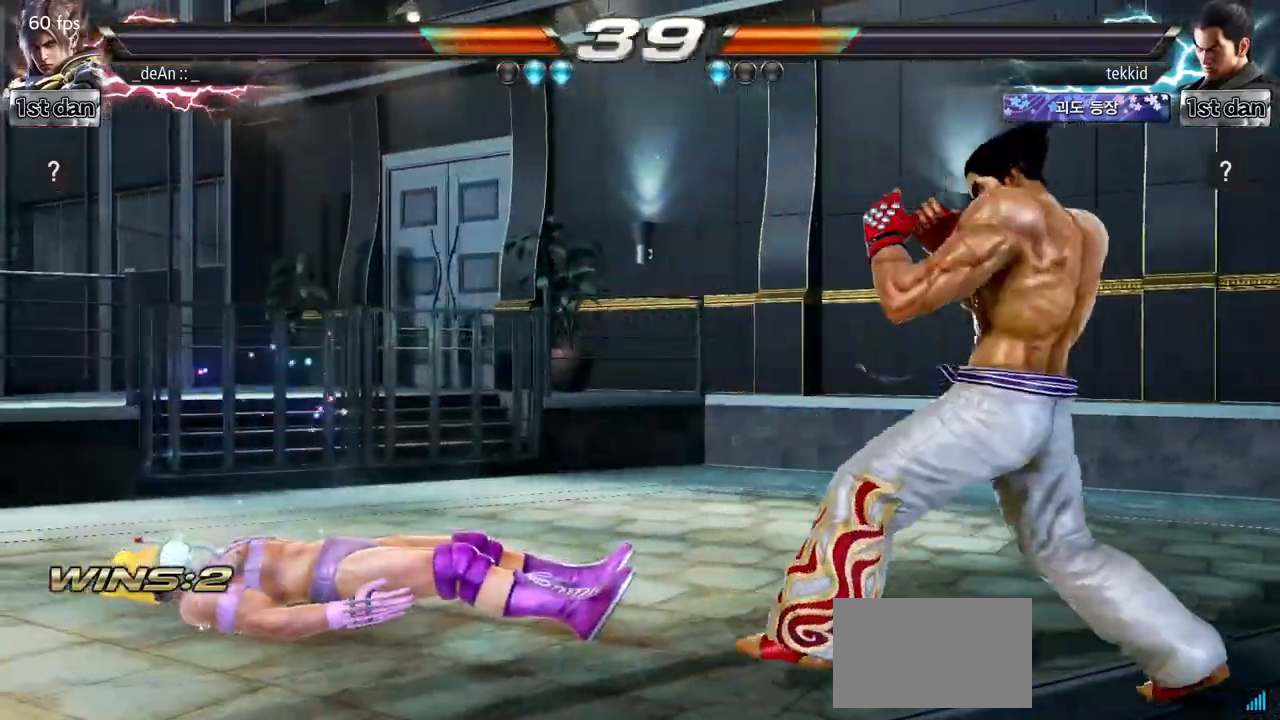
{"buttons": [], "left_stick": "center", "events": [[317, "left_stick", "up"], [467, "left_stick", "center"]]}
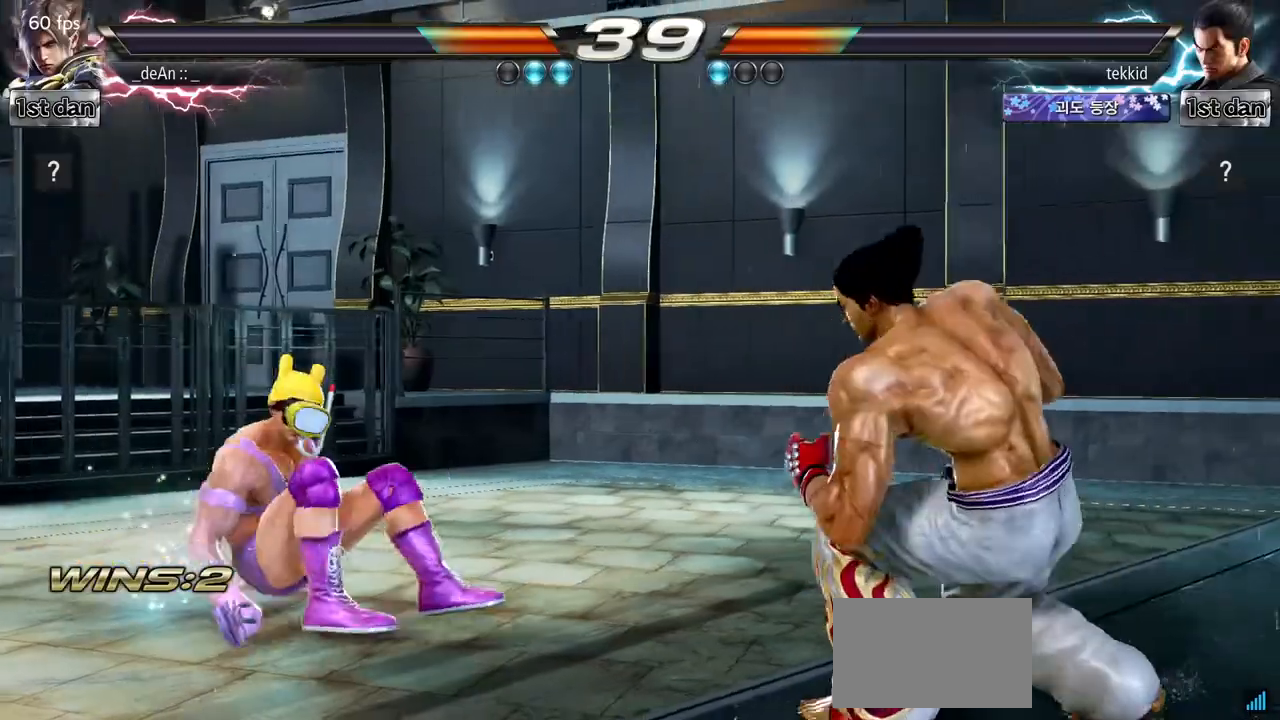
{"buttons": [], "left_stick": "center", "events": []}
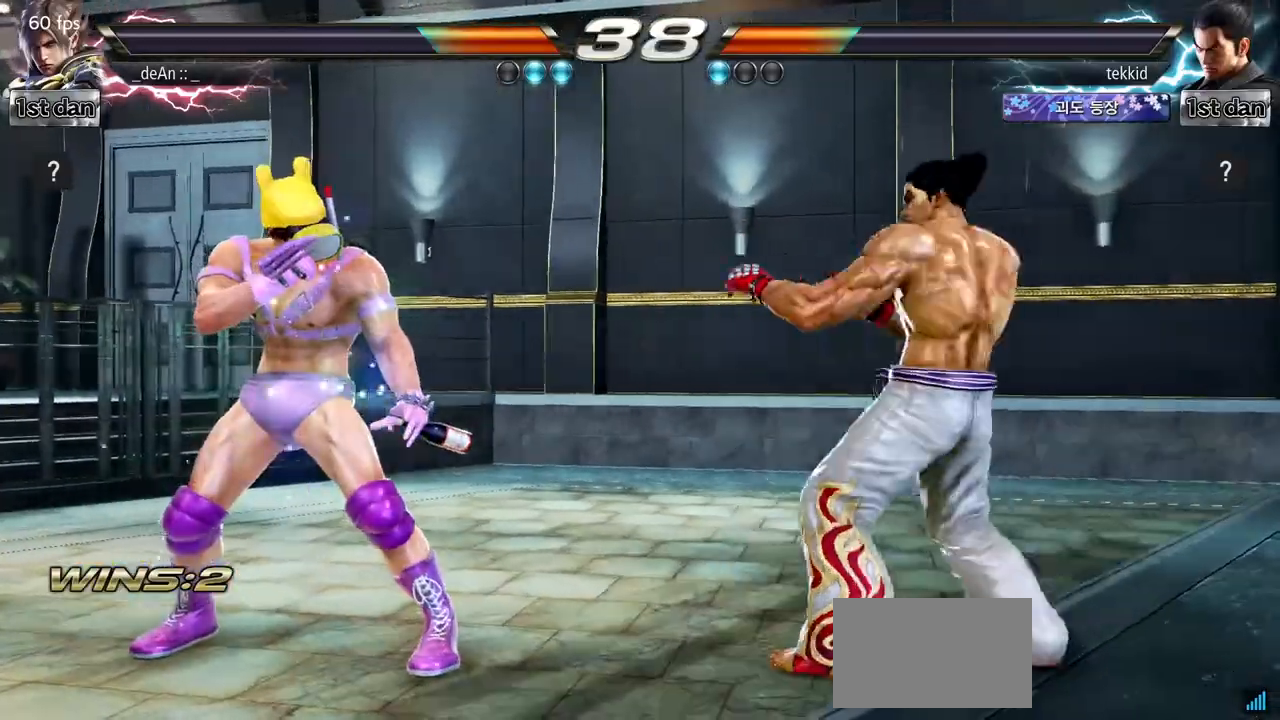
{"buttons": [], "left_stick": "center", "events": [[217, "left_stick", "up-right"], [267, "CIRCLE", "down"], [300, "left_stick", "right"], [350, "CIRCLE", "up"], [400, "left_stick", "center"]]}